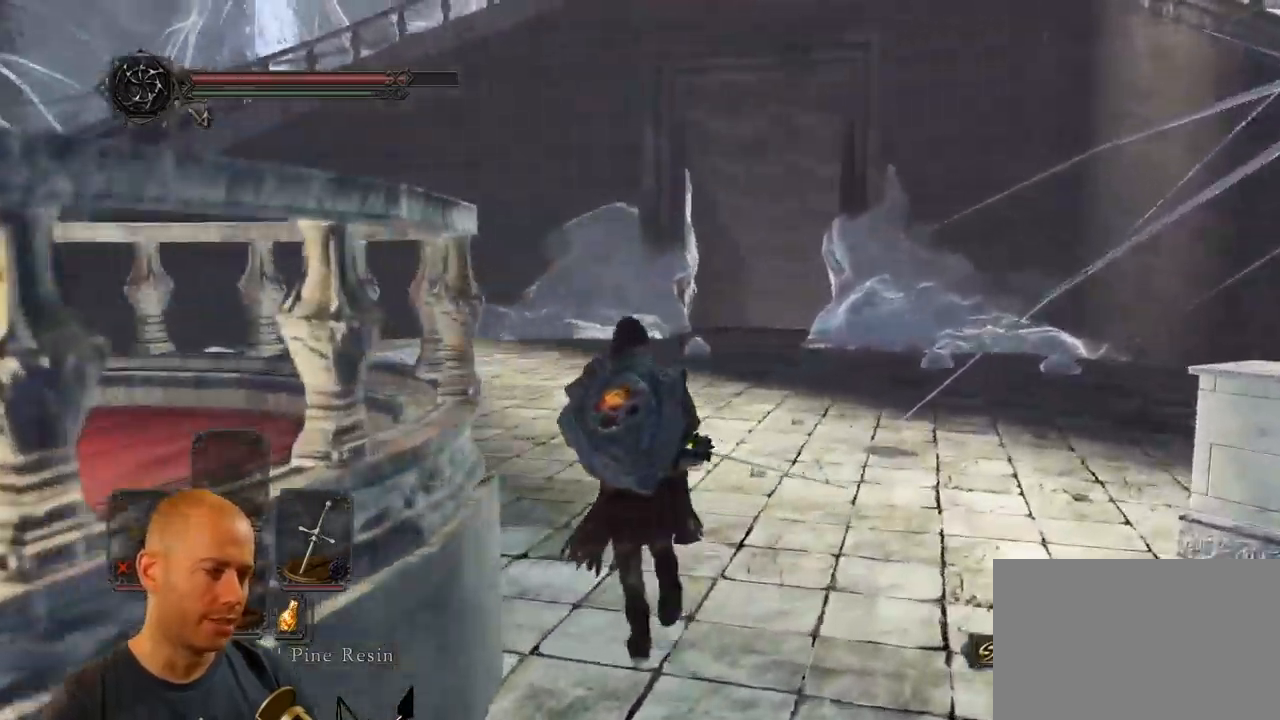
Gameplay with a controller (PlayStation layout); each line is a JSON object with the inputs held at the frame after it. "events" lists button and stick changes between this image and that frame as [ms after this image, input, new state], when the widget could be followed in between.
{"buttons": ["CIRCLE"], "left_stick": "up", "right_stick": "center", "events": [[83, "CIRCLE", "down"]]}
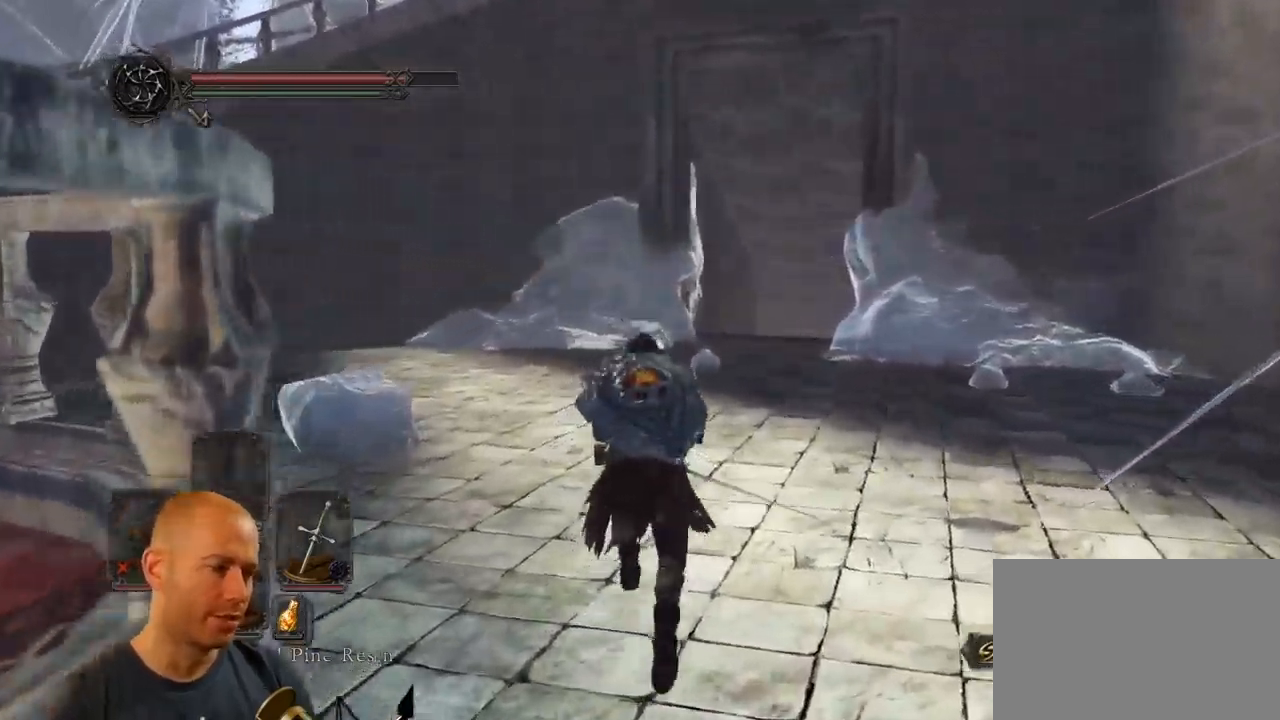
{"buttons": [], "left_stick": "up", "right_stick": "center", "events": [[367, "CIRCLE", "up"]]}
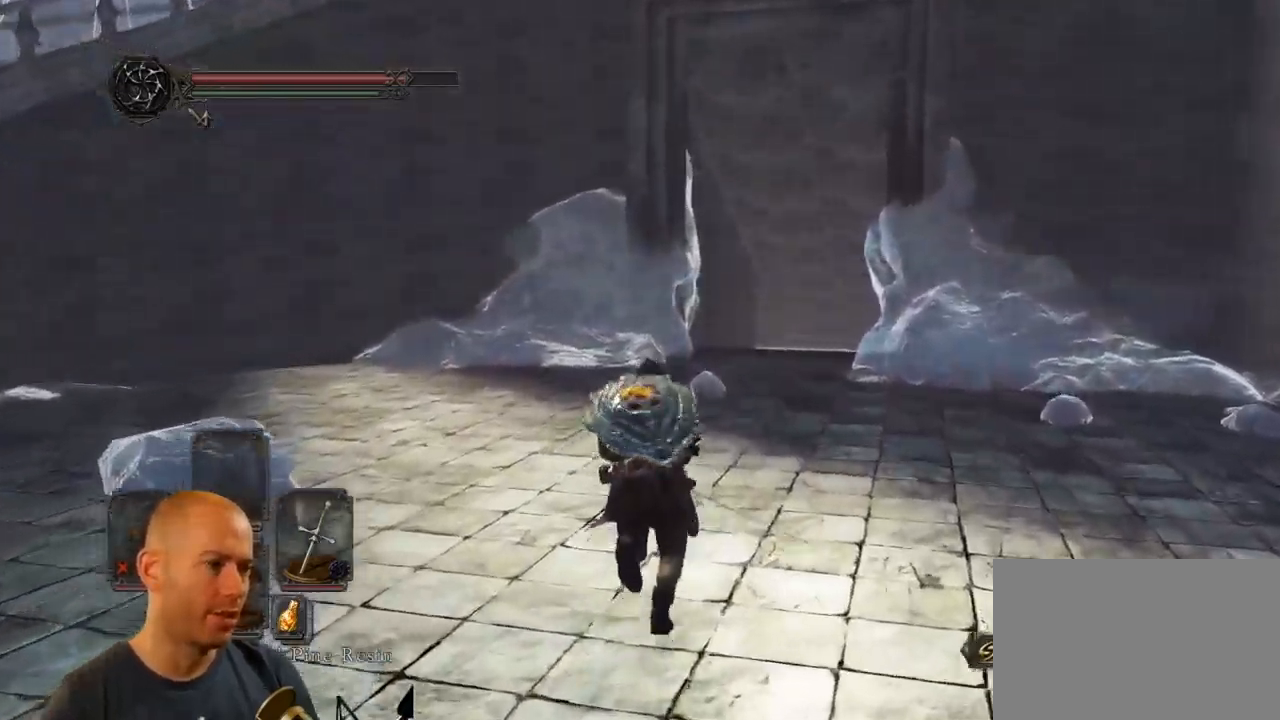
{"buttons": ["CIRCLE"], "left_stick": "up", "right_stick": "center", "events": [[133, "right_stick", "down-right"], [333, "right_stick", "center"], [483, "CIRCLE", "down"]]}
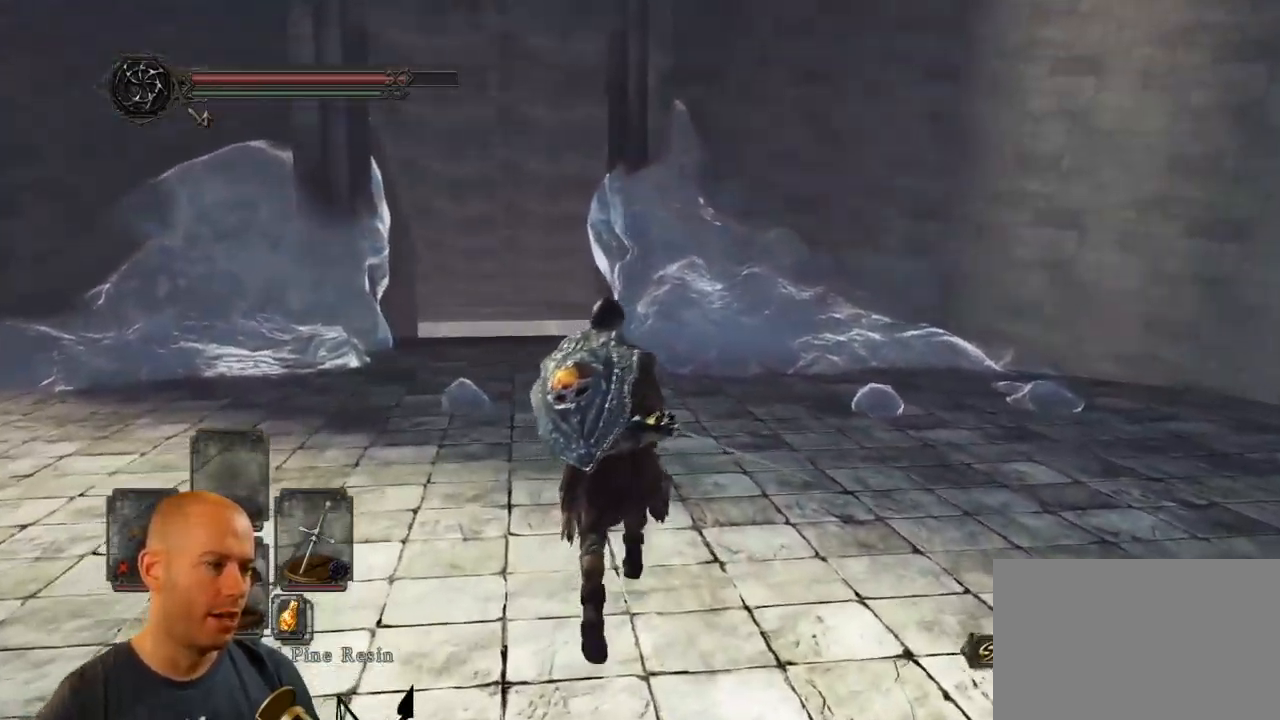
{"buttons": ["CIRCLE"], "left_stick": "up", "right_stick": "center", "events": []}
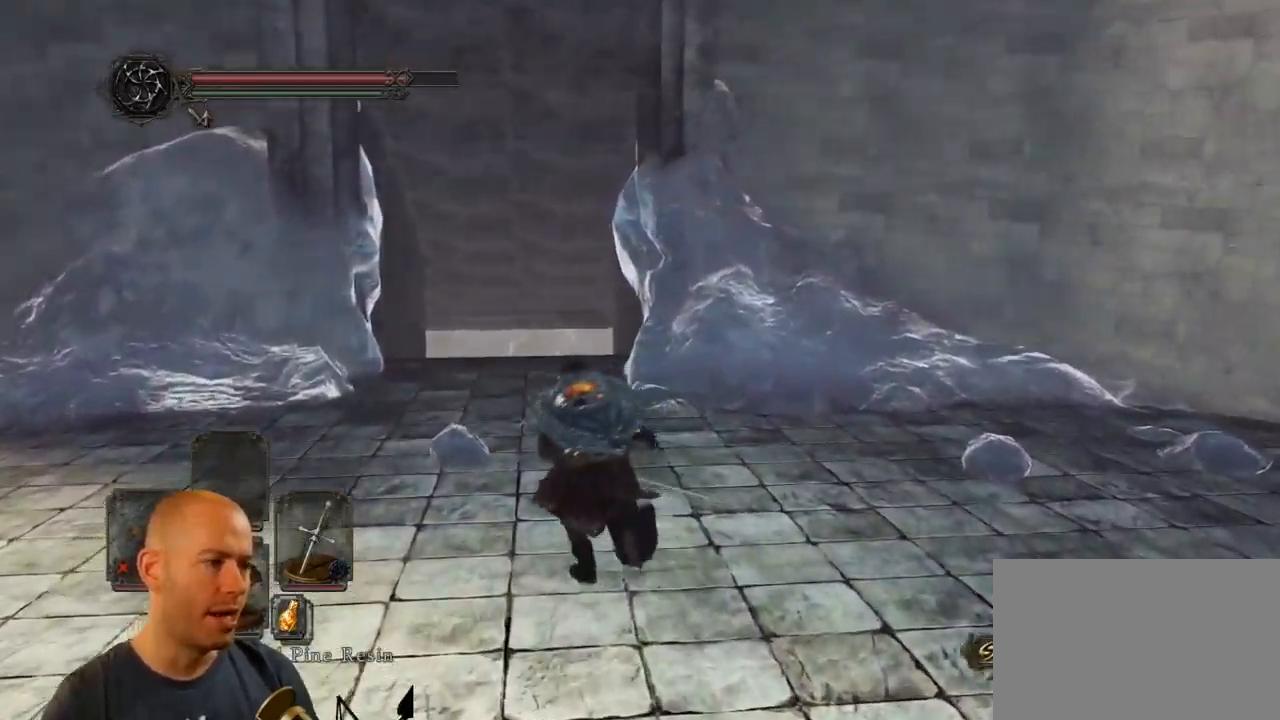
{"buttons": [], "left_stick": "up", "right_stick": "down-right", "events": [[217, "CIRCLE", "up"], [383, "right_stick", "down-right"]]}
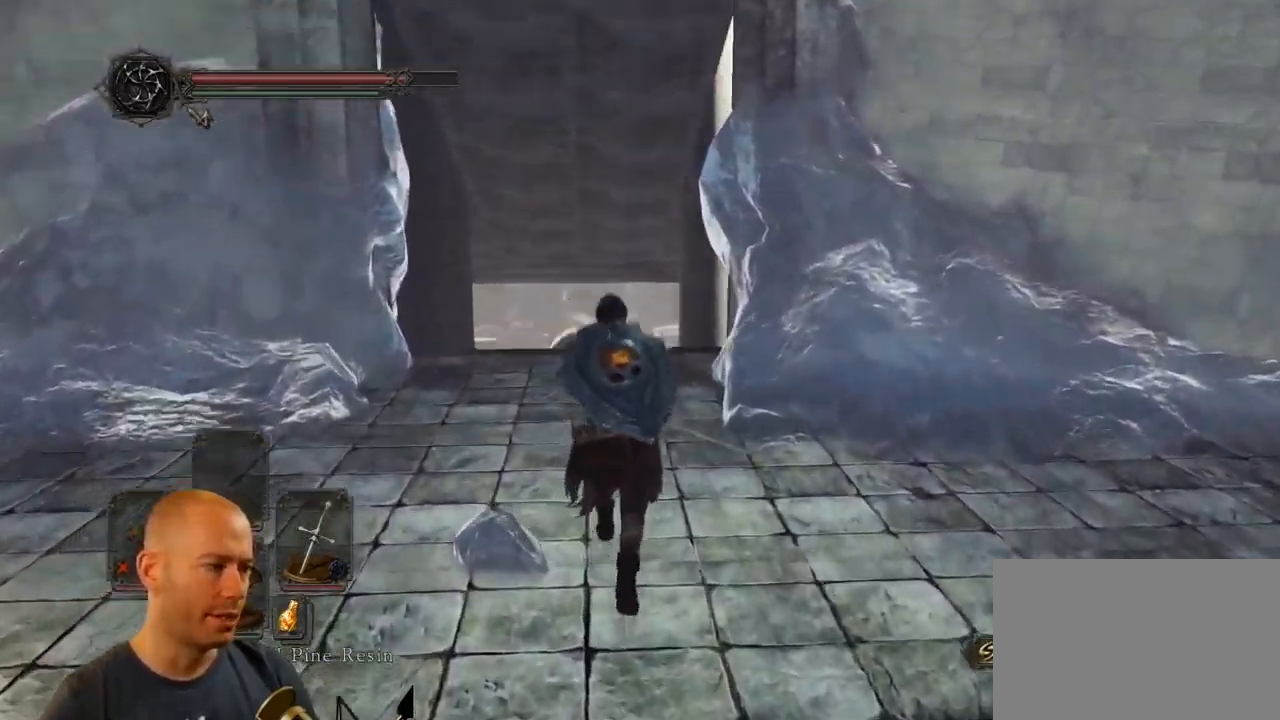
{"buttons": ["CIRCLE"], "left_stick": "up", "right_stick": "center", "events": [[50, "right_stick", "center"], [167, "CIRCLE", "down"]]}
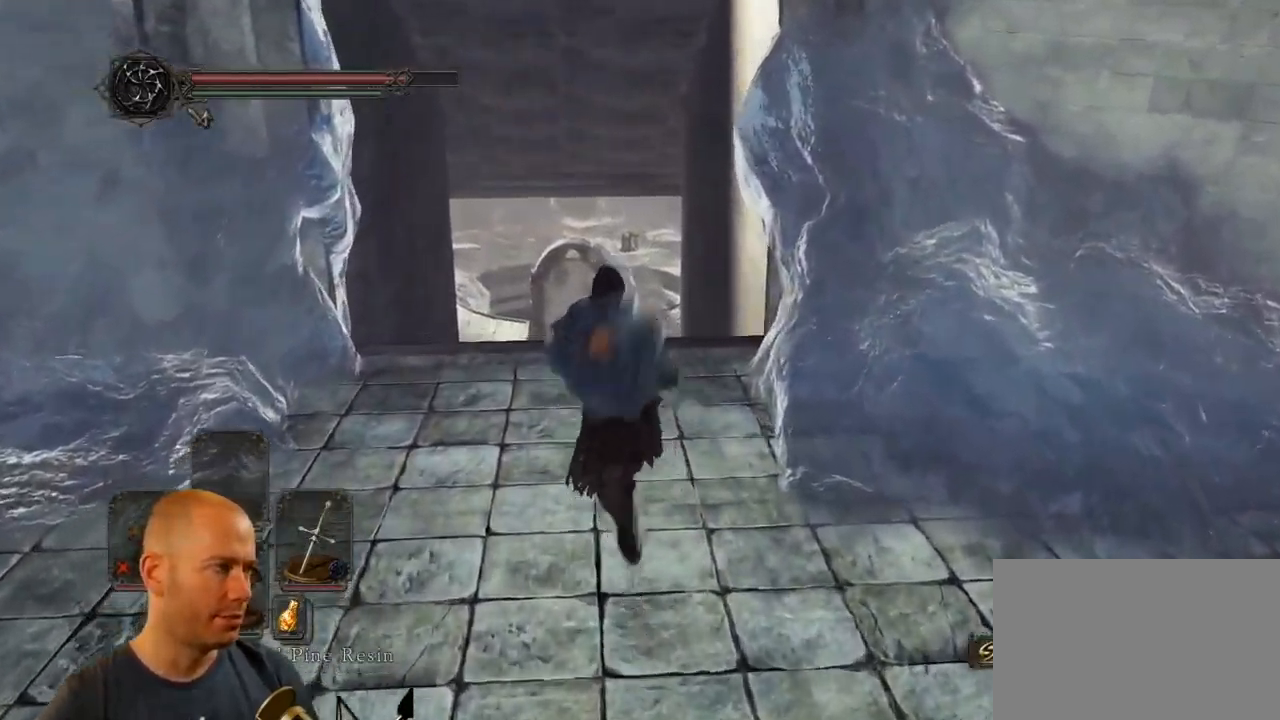
{"buttons": ["CIRCLE"], "left_stick": "up", "right_stick": "center", "events": []}
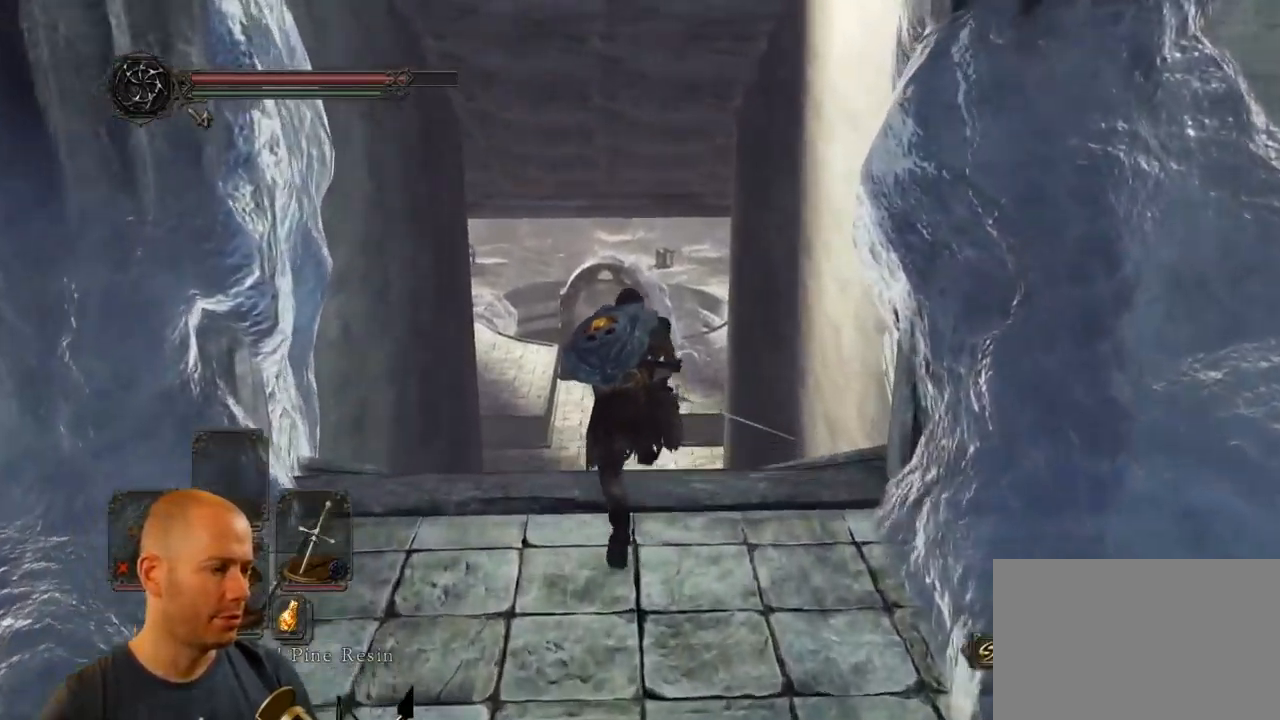
{"buttons": ["CIRCLE"], "left_stick": "up", "right_stick": "center", "events": []}
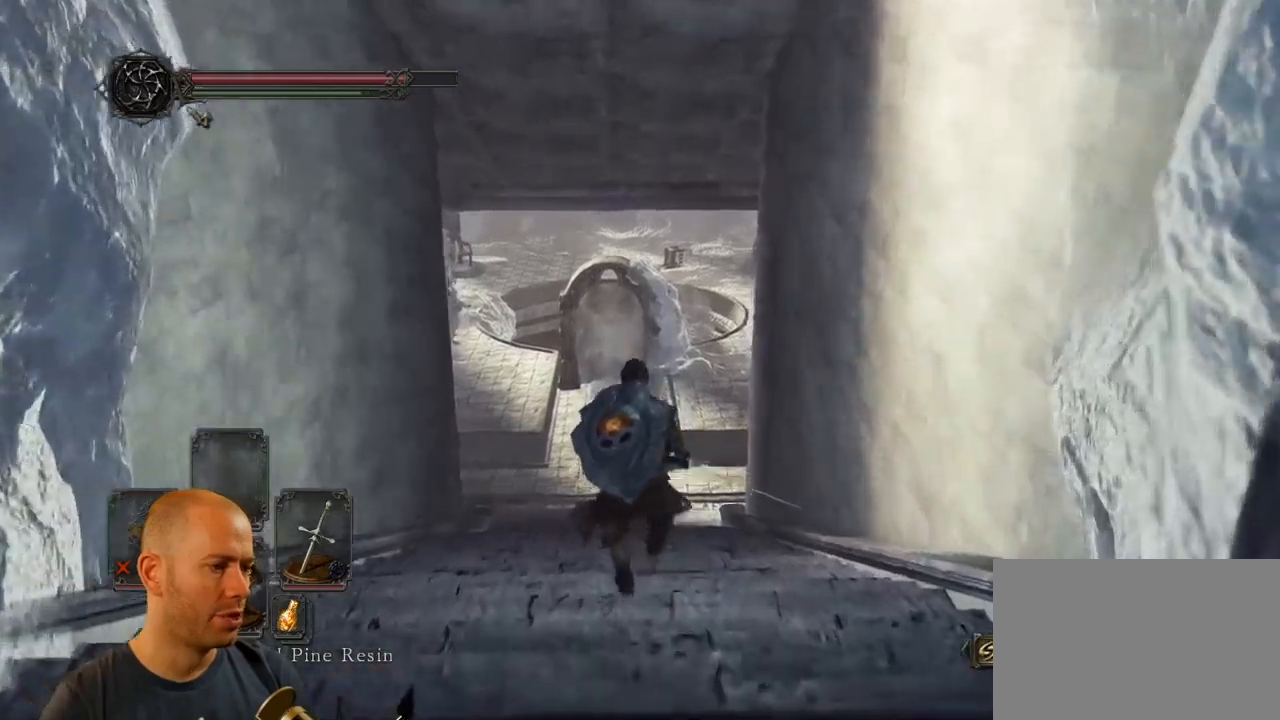
{"buttons": ["CIRCLE"], "left_stick": "up", "right_stick": "center", "events": []}
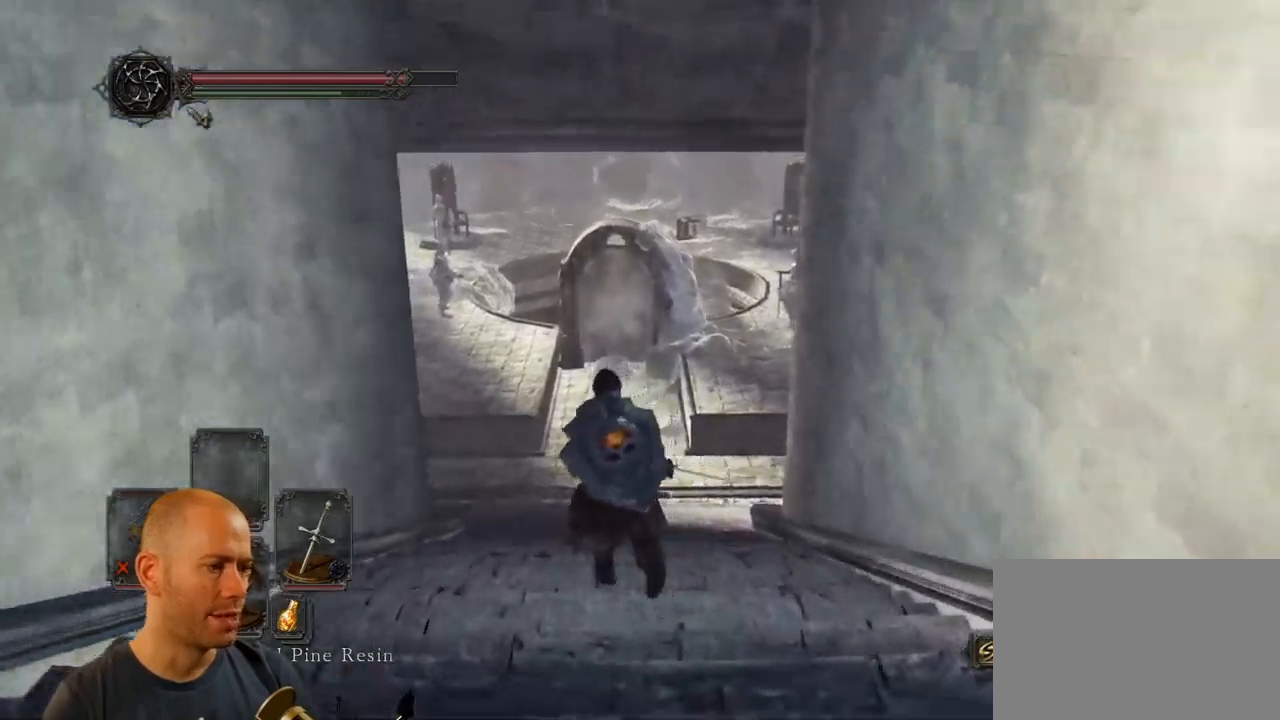
{"buttons": [], "left_stick": "up", "right_stick": "center", "events": [[300, "CIRCLE", "up"]]}
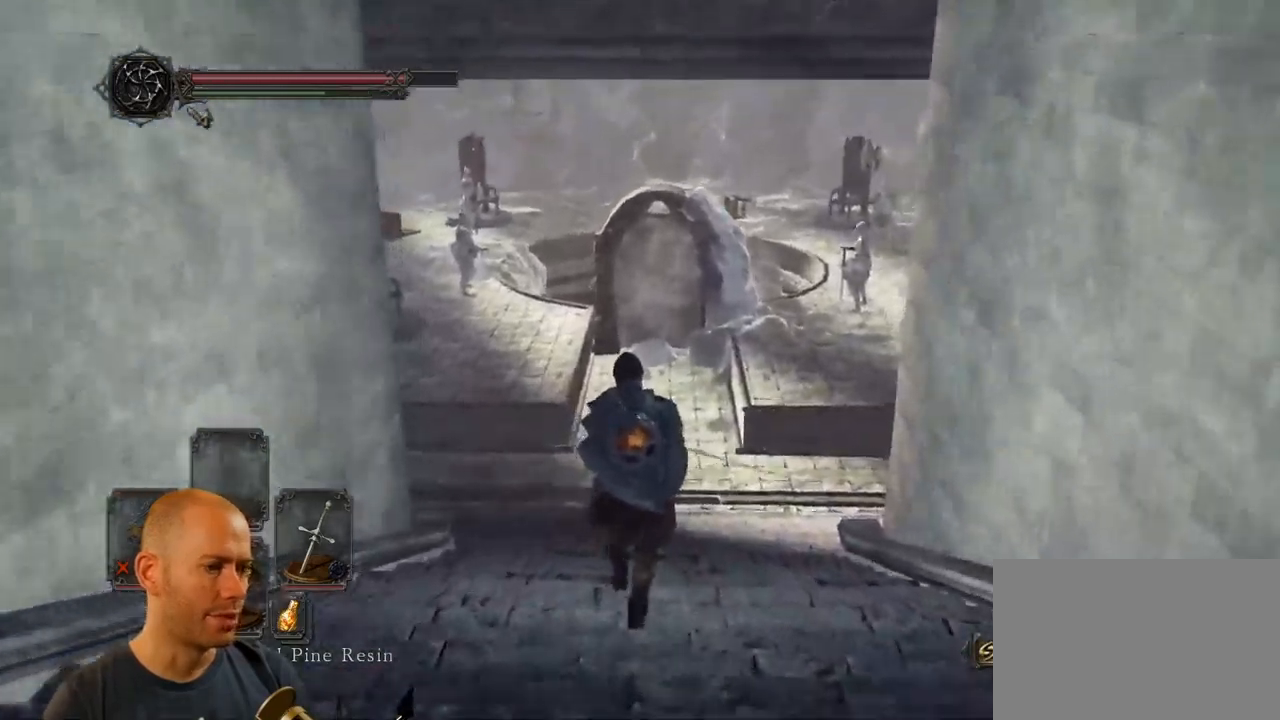
{"buttons": ["CIRCLE"], "left_stick": "up", "right_stick": "down-right", "events": [[67, "right_stick", "down-right"], [284, "CIRCLE", "down"]]}
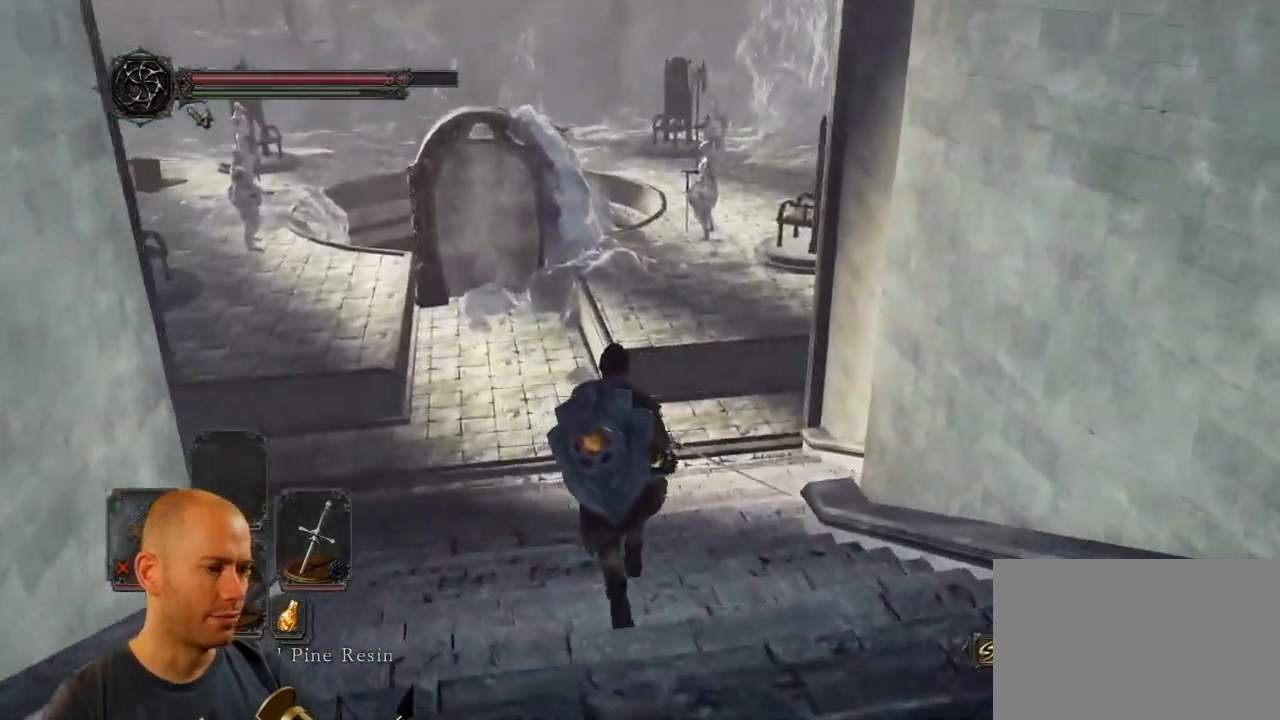
{"buttons": ["CIRCLE"], "left_stick": "up", "right_stick": "down-right", "events": []}
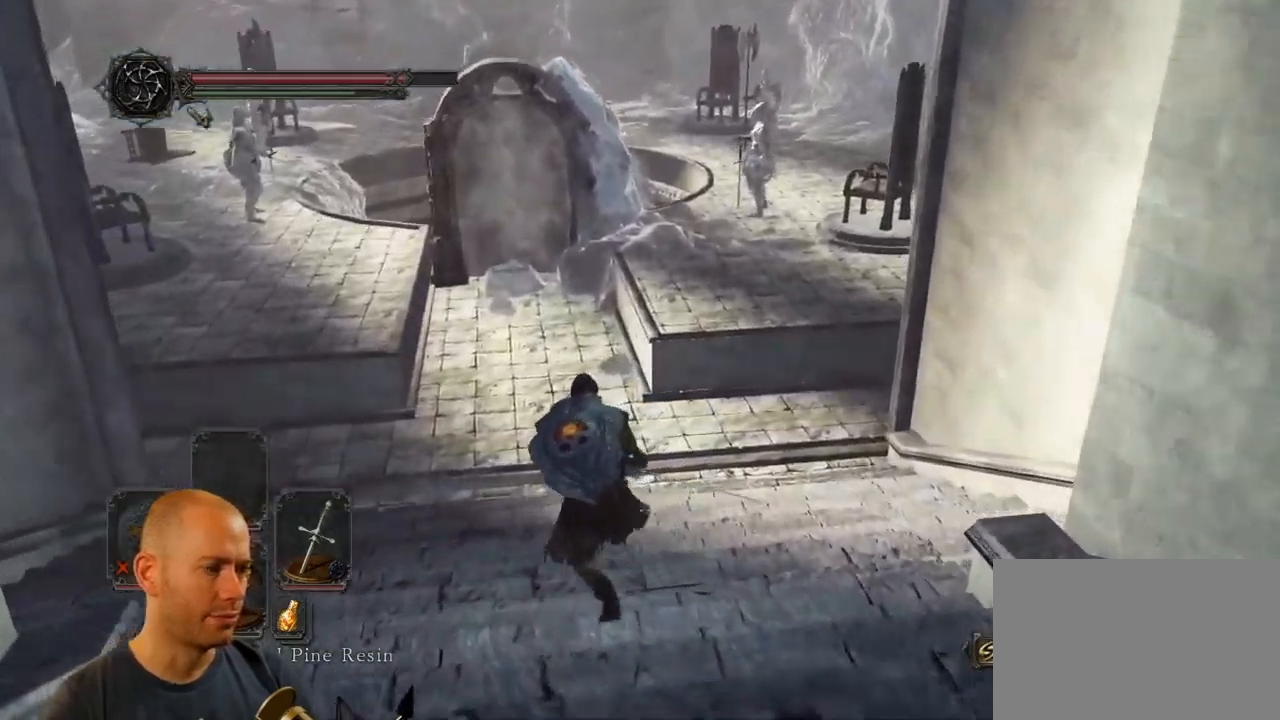
{"buttons": ["CIRCLE"], "left_stick": "up", "right_stick": "right", "events": [[134, "right_stick", "right"]]}
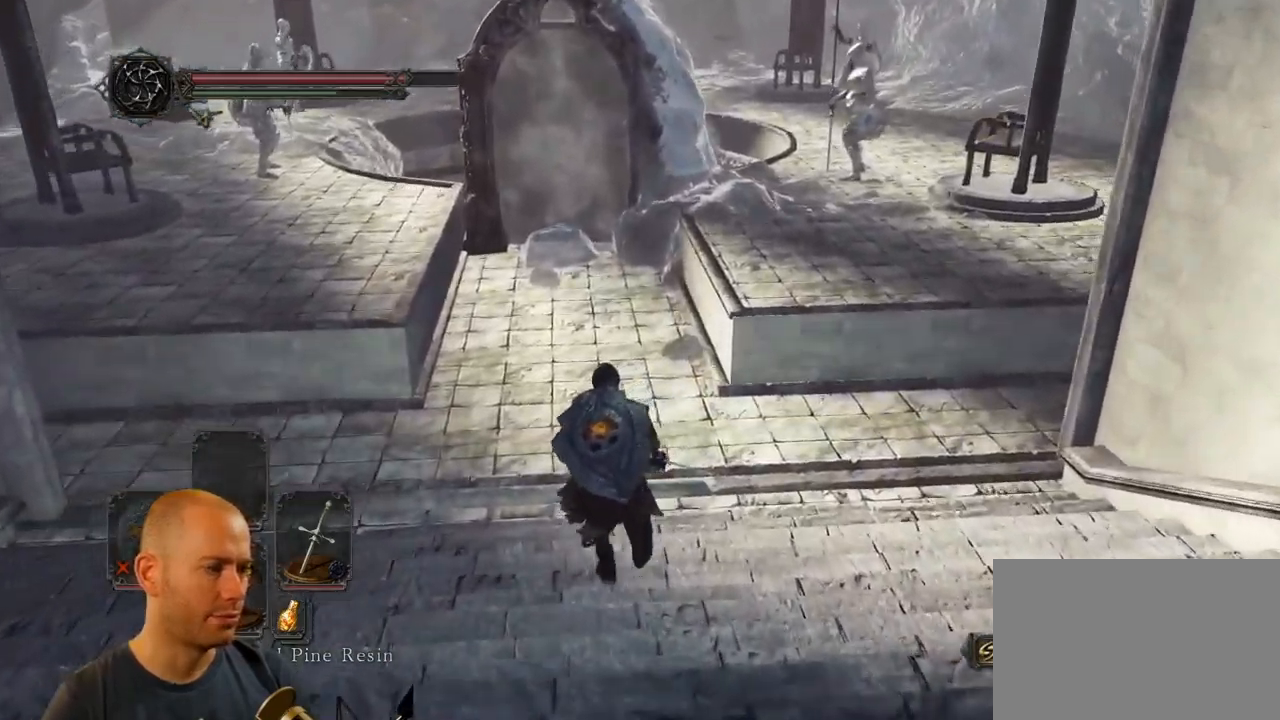
{"buttons": ["CIRCLE"], "left_stick": "up", "right_stick": "right", "events": []}
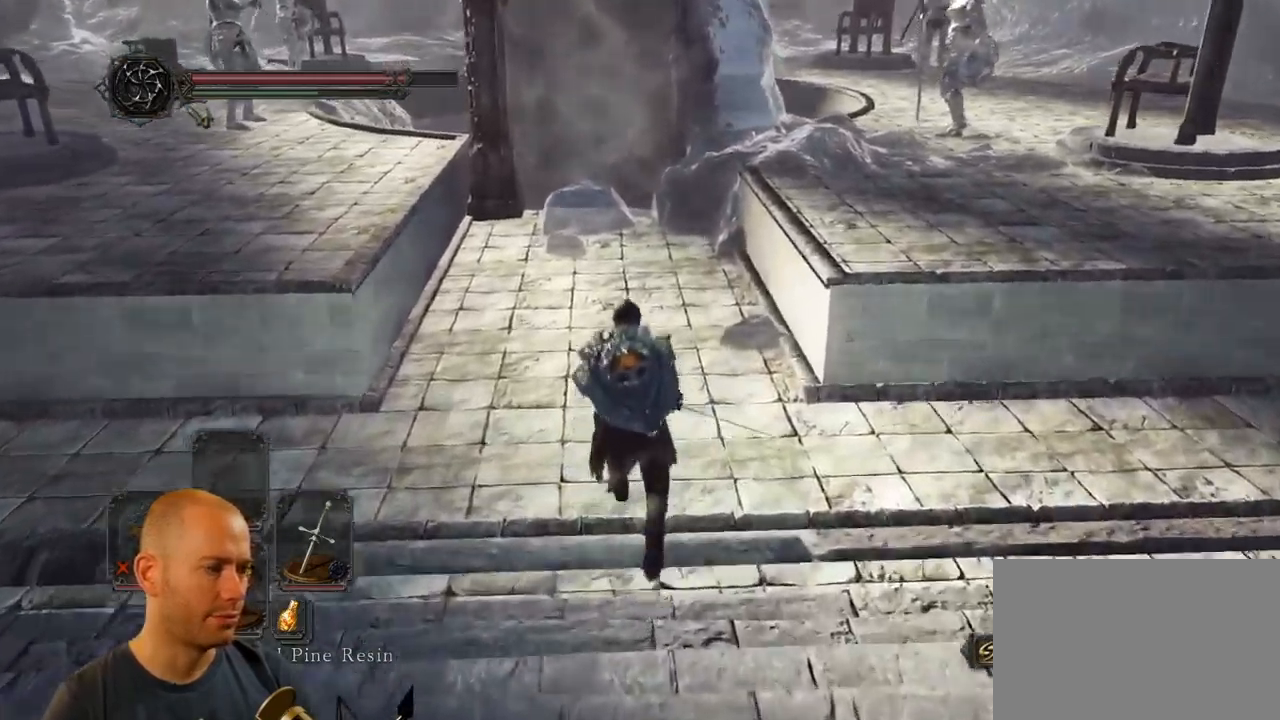
{"buttons": ["CIRCLE"], "left_stick": "up", "right_stick": "down-right", "events": [[334, "right_stick", "down-right"]]}
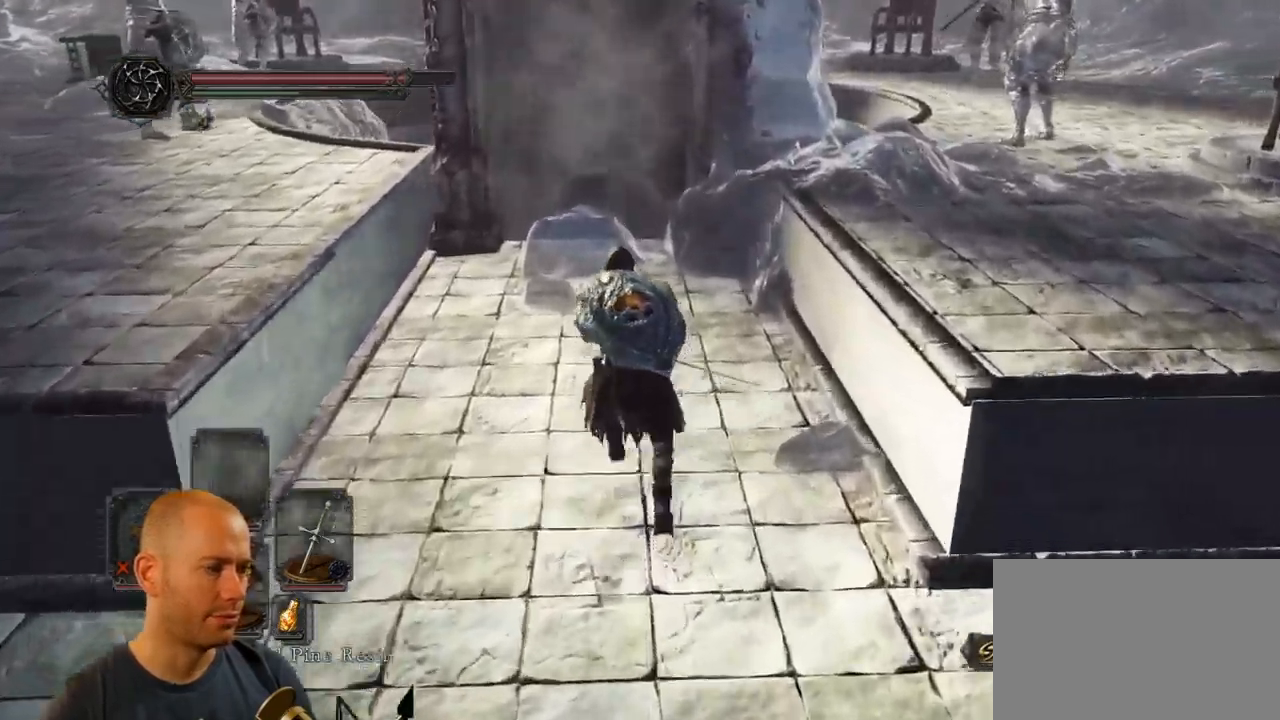
{"buttons": [], "left_stick": "up", "right_stick": "right", "events": [[34, "CIRCLE", "up"], [184, "right_stick", "right"]]}
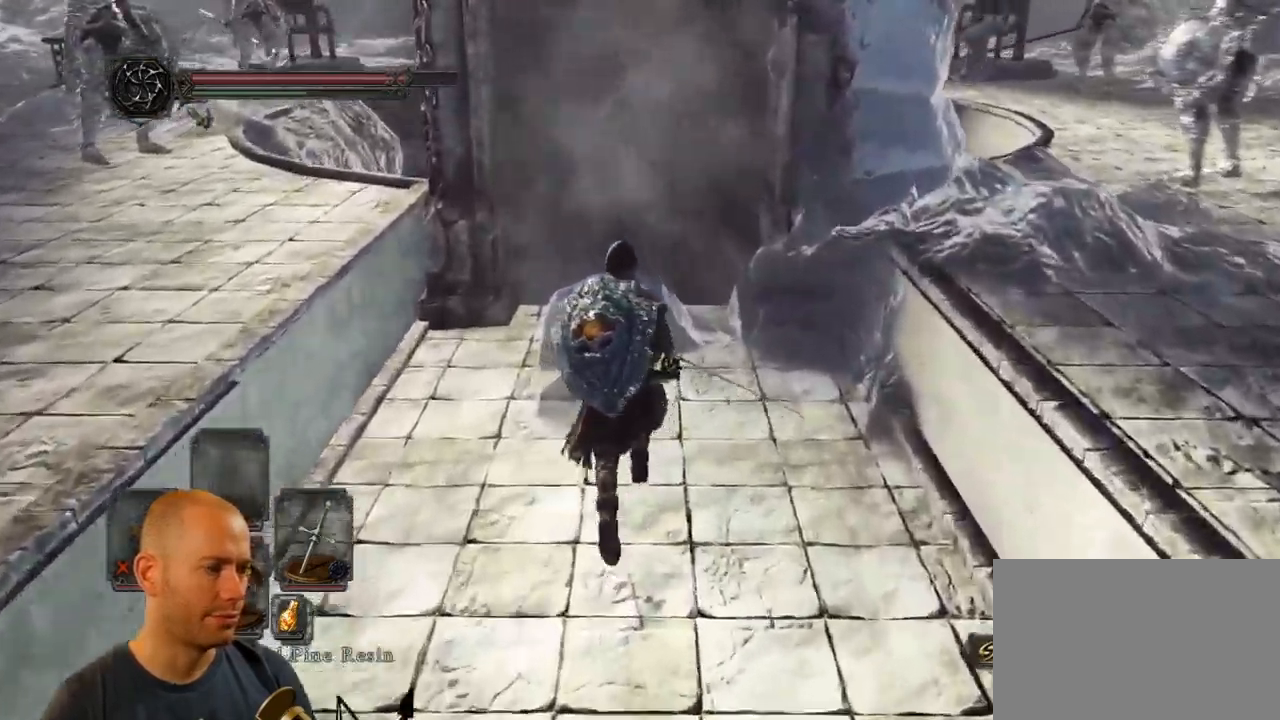
{"buttons": ["SQUARE"], "left_stick": "up", "right_stick": "right", "events": [[484, "SQUARE", "down"]]}
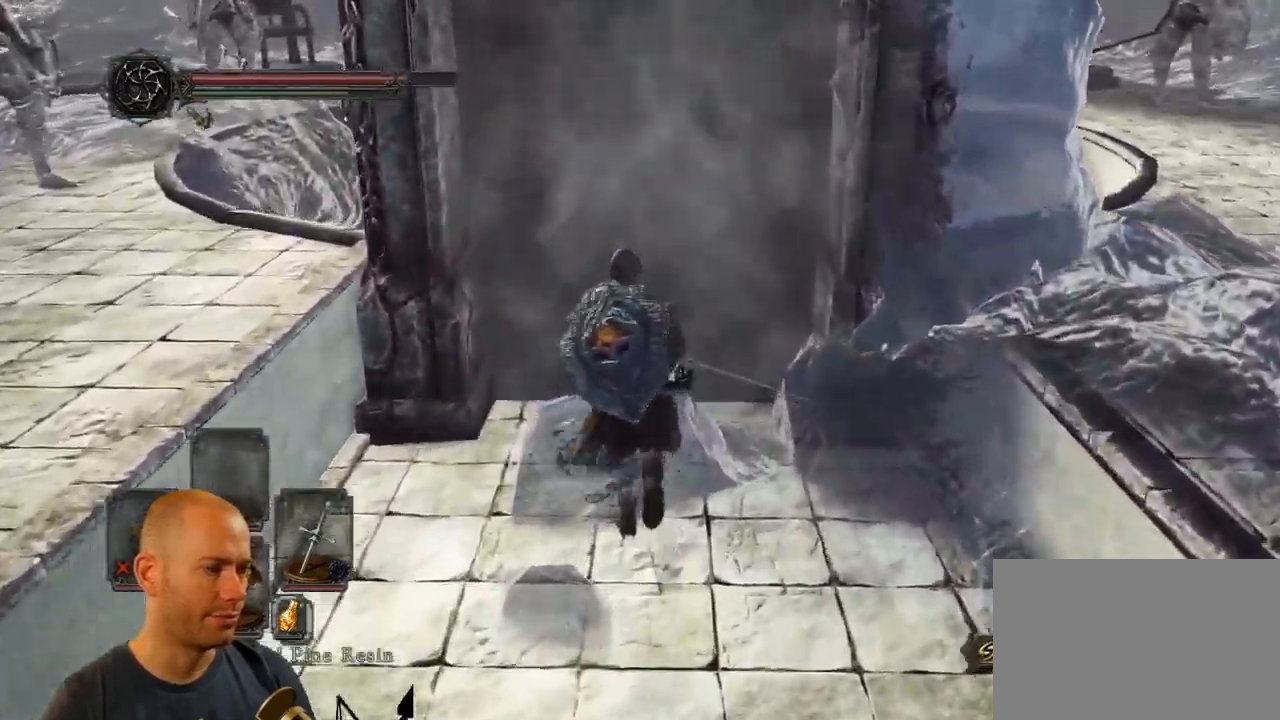
{"buttons": [], "left_stick": "center", "right_stick": "center", "events": [[167, "SQUARE", "up"], [284, "right_stick", "center"], [334, "left_stick", "center"]]}
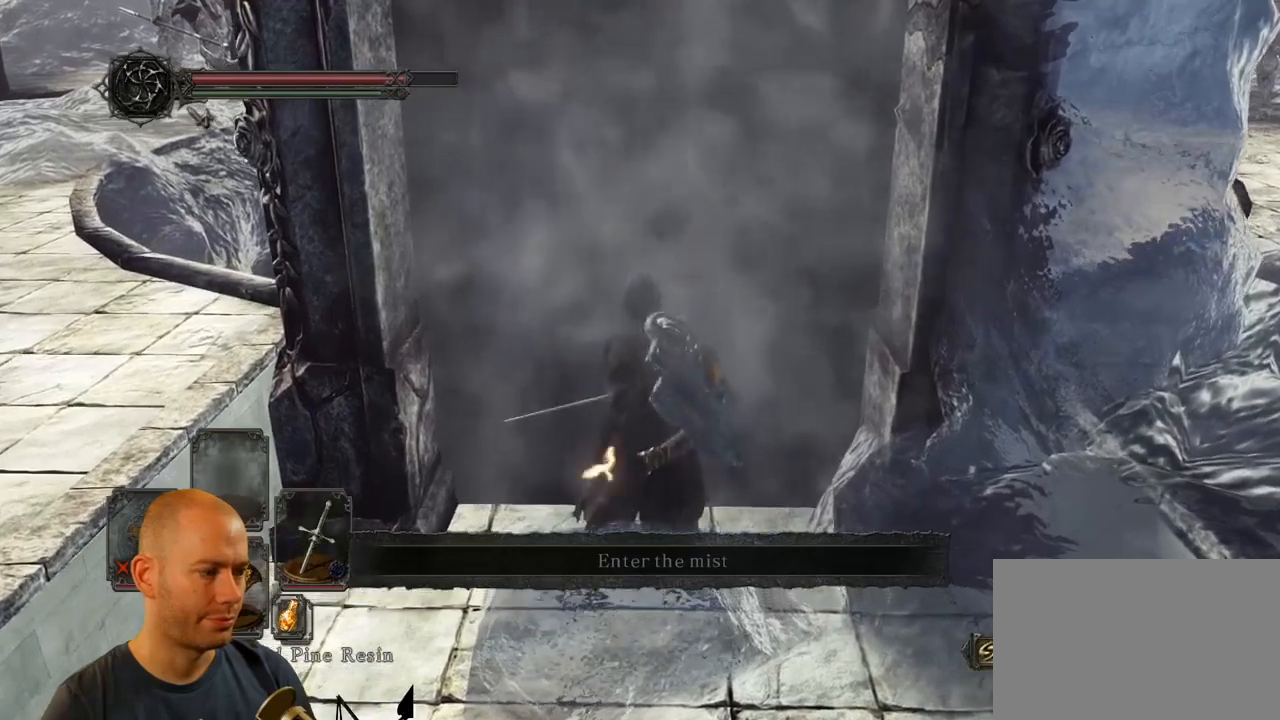
{"buttons": [], "left_stick": "center", "right_stick": "center", "events": []}
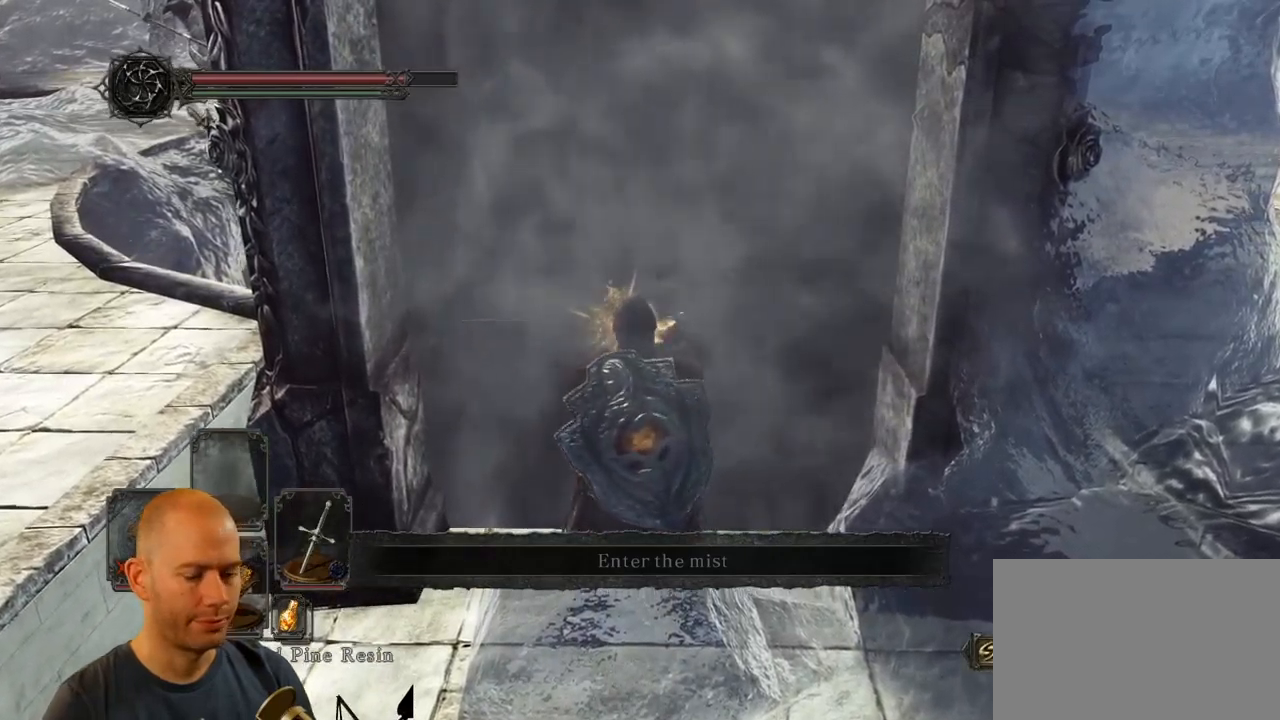
{"buttons": [], "left_stick": "center", "right_stick": "center", "events": []}
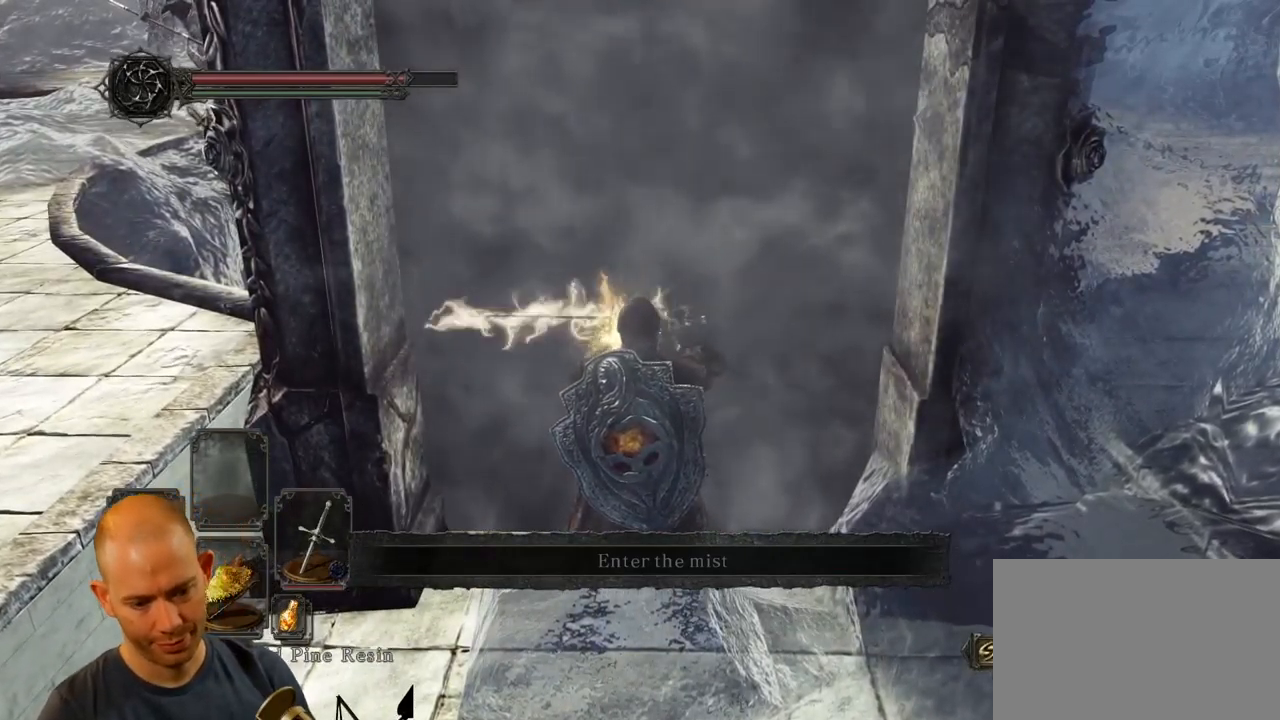
{"buttons": [], "left_stick": "center", "right_stick": "center", "events": []}
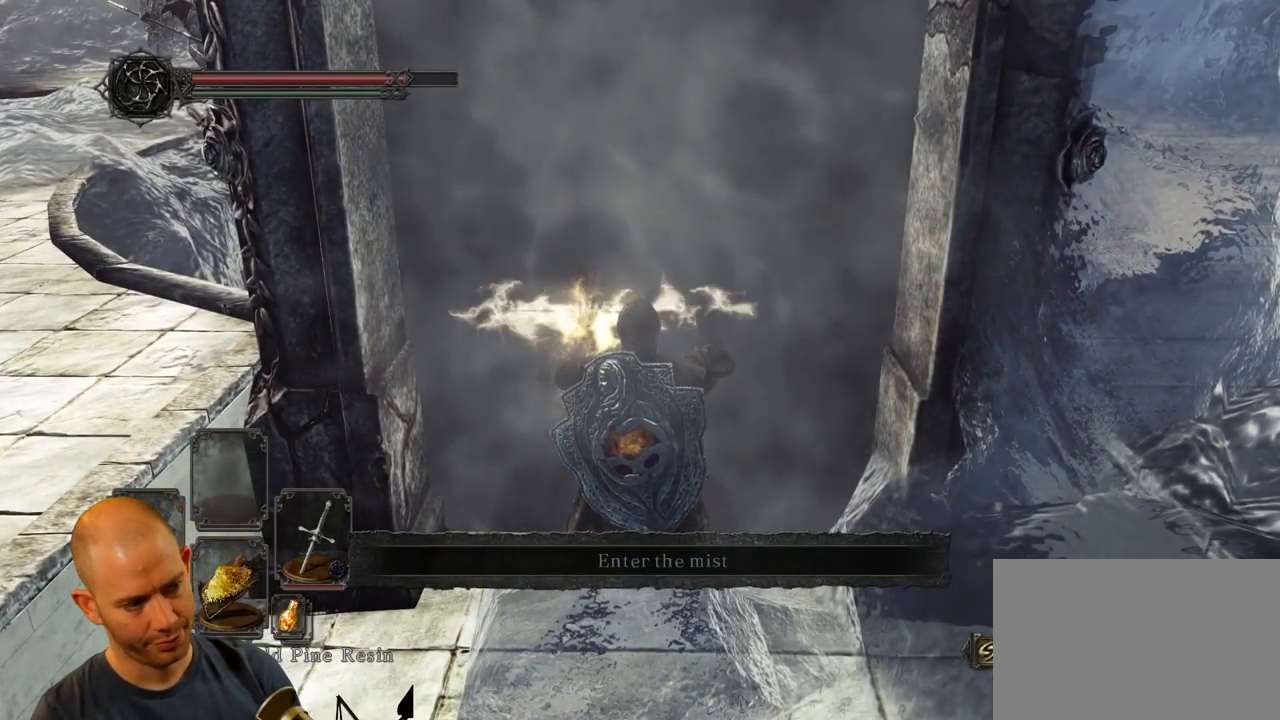
{"buttons": [], "left_stick": "center", "right_stick": "center", "events": []}
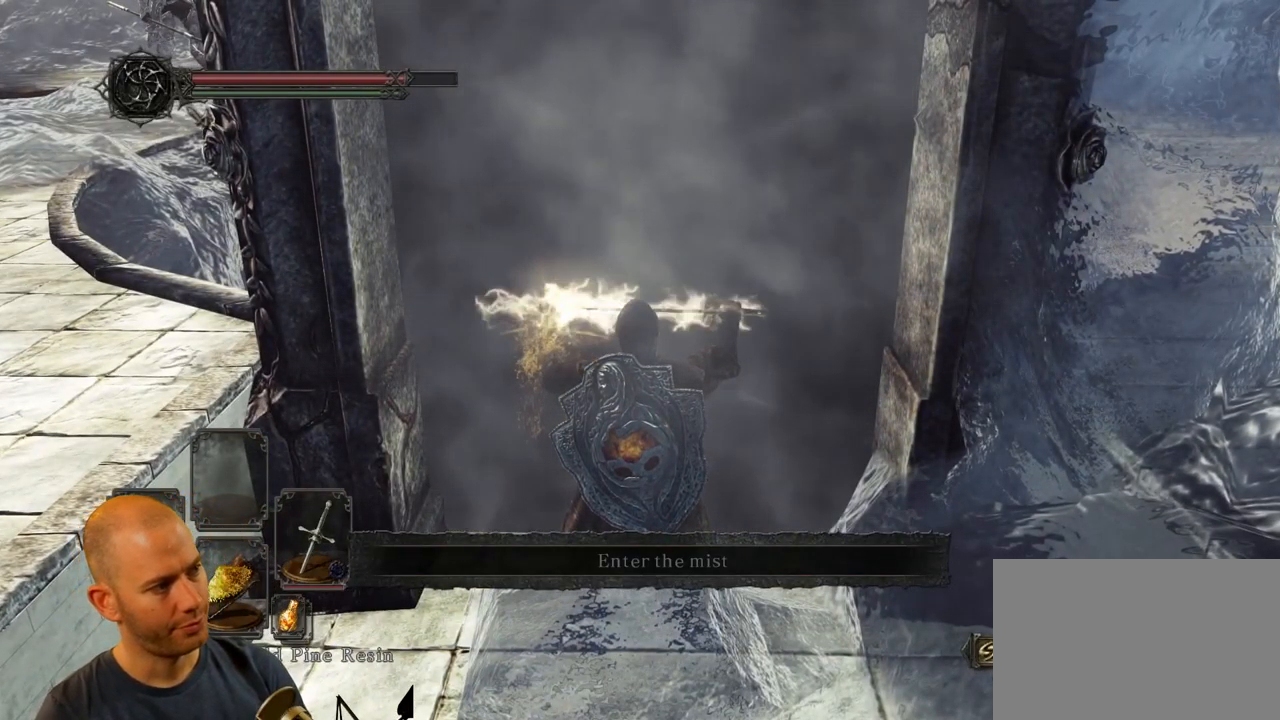
{"buttons": [], "left_stick": "center", "right_stick": "center", "events": []}
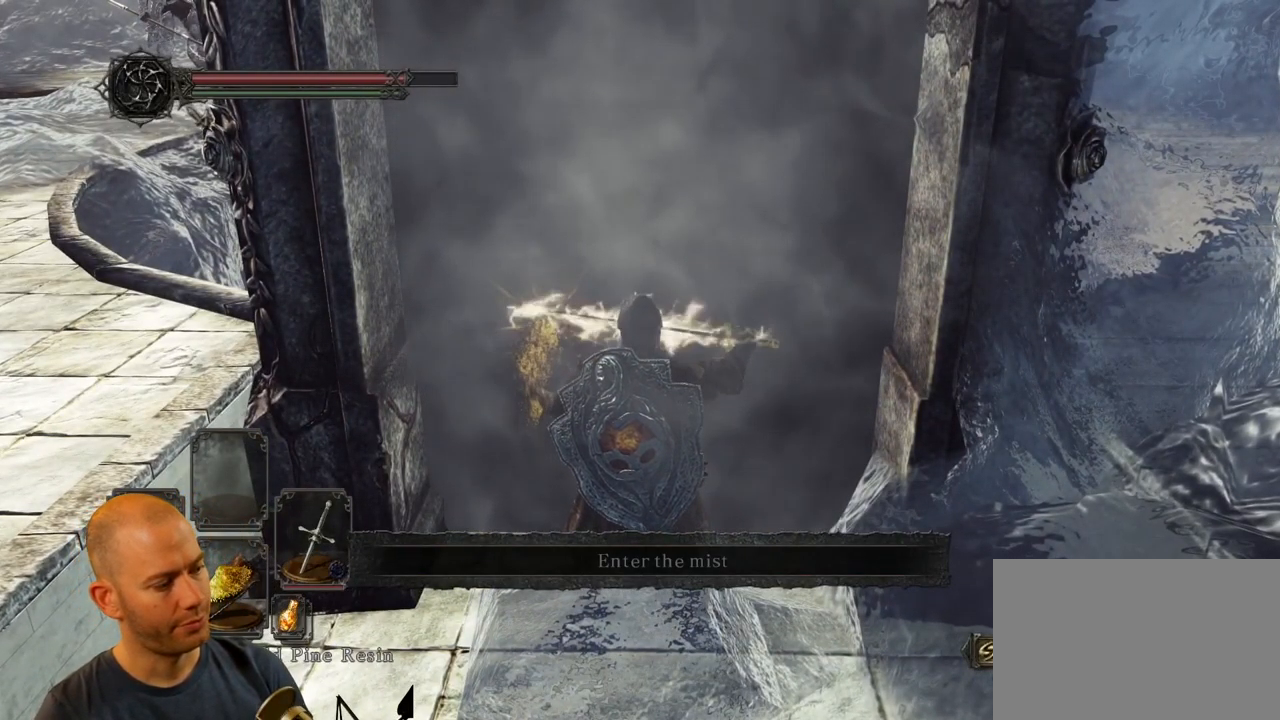
{"buttons": [], "left_stick": "up", "right_stick": "center", "events": [[200, "left_stick", "up"]]}
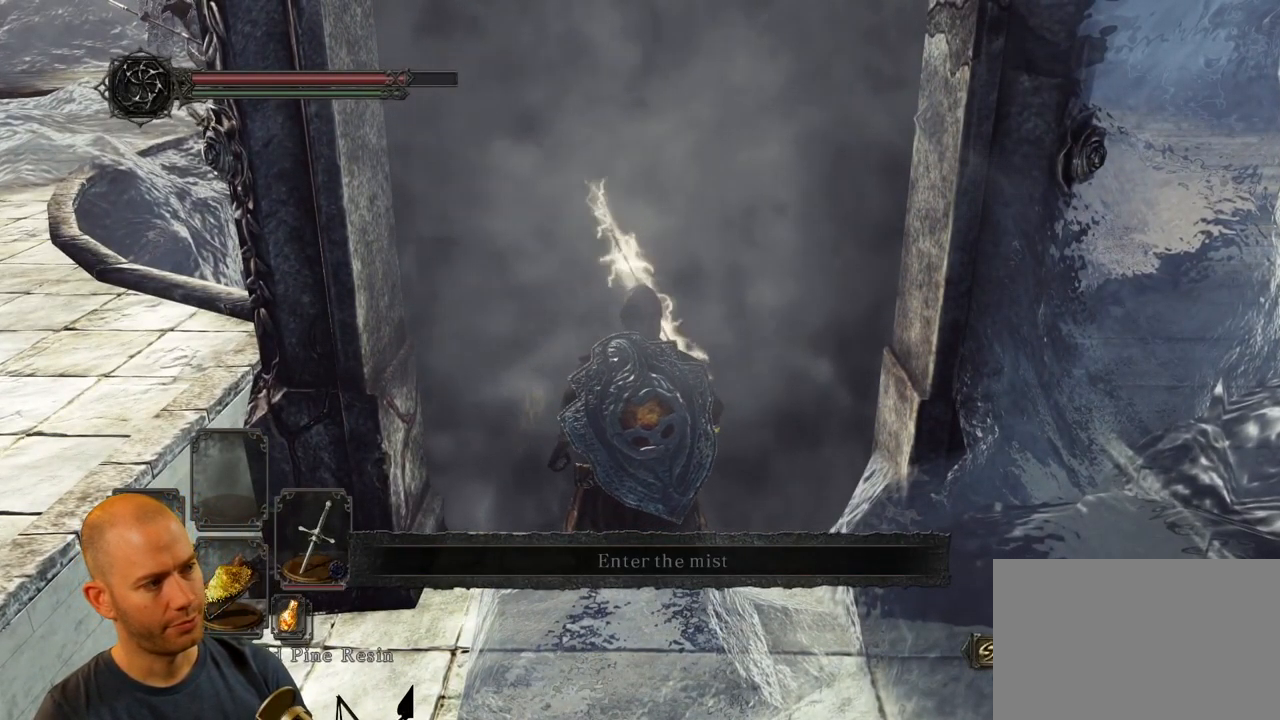
{"buttons": [], "left_stick": "up", "right_stick": "center", "events": [[217, "CROSS", "down"], [333, "CROSS", "up"], [383, "CROSS", "down"], [500, "CROSS", "up"]]}
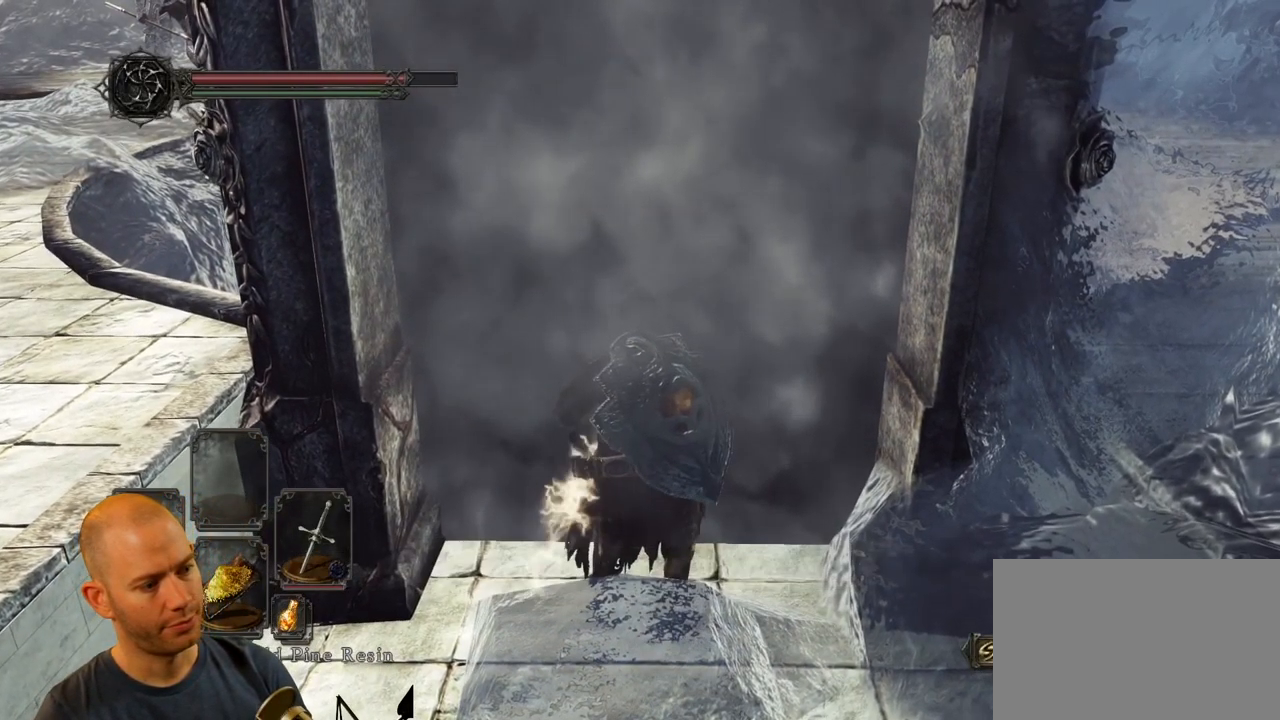
{"buttons": [], "left_stick": "up", "right_stick": "center", "events": [[50, "CROSS", "down"], [167, "CROSS", "up"], [200, "CROSS", "down"], [367, "CROSS", "up"]]}
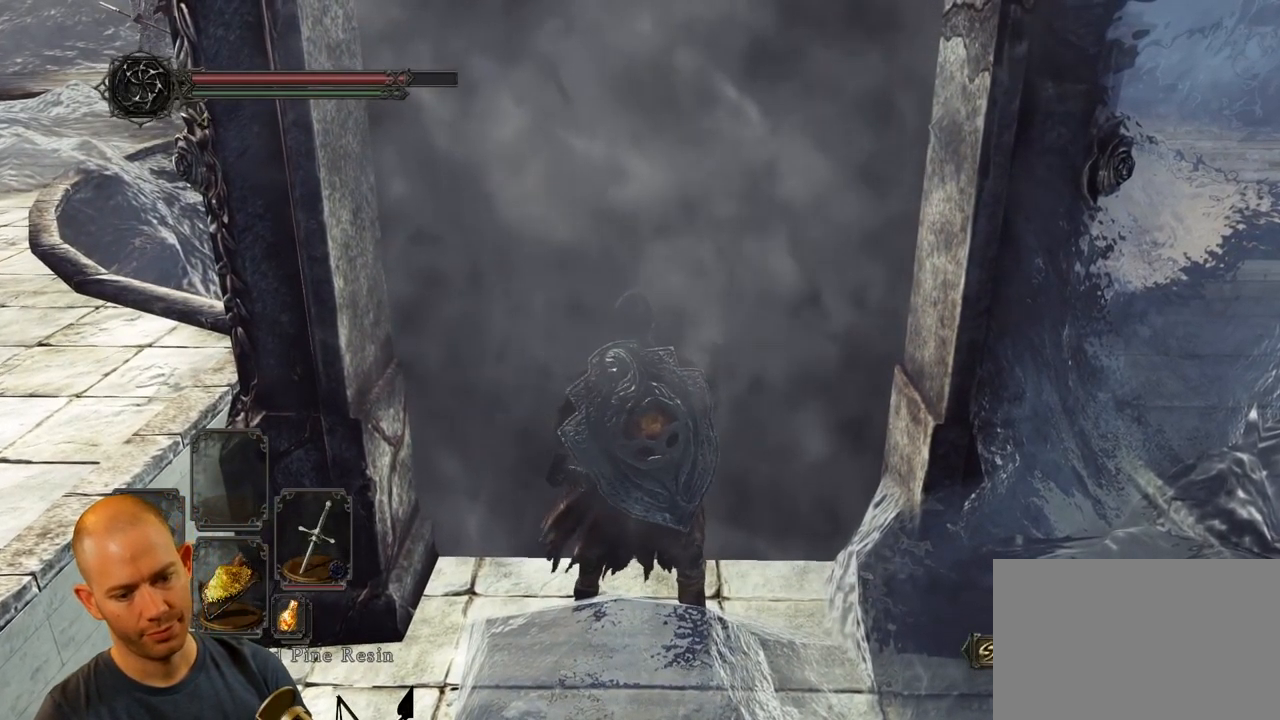
{"buttons": [], "left_stick": "center", "right_stick": "center", "events": [[400, "left_stick", "center"]]}
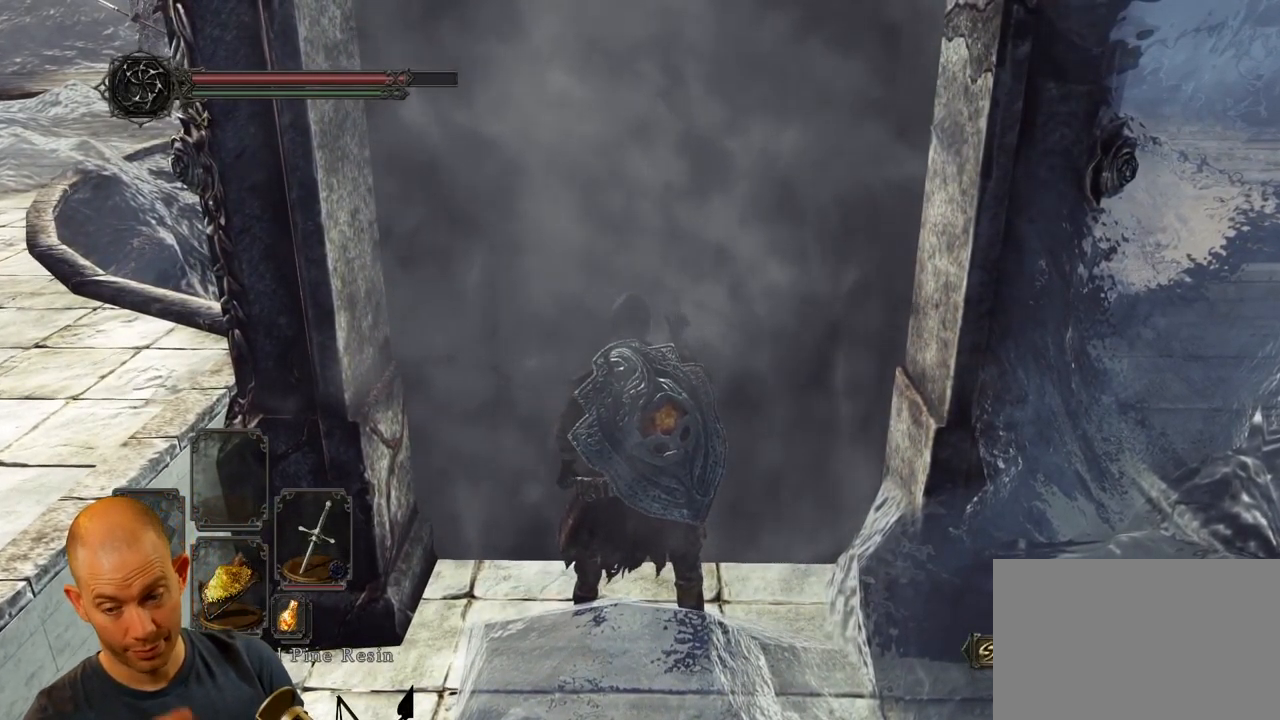
{"buttons": [], "left_stick": "center", "right_stick": "center", "events": []}
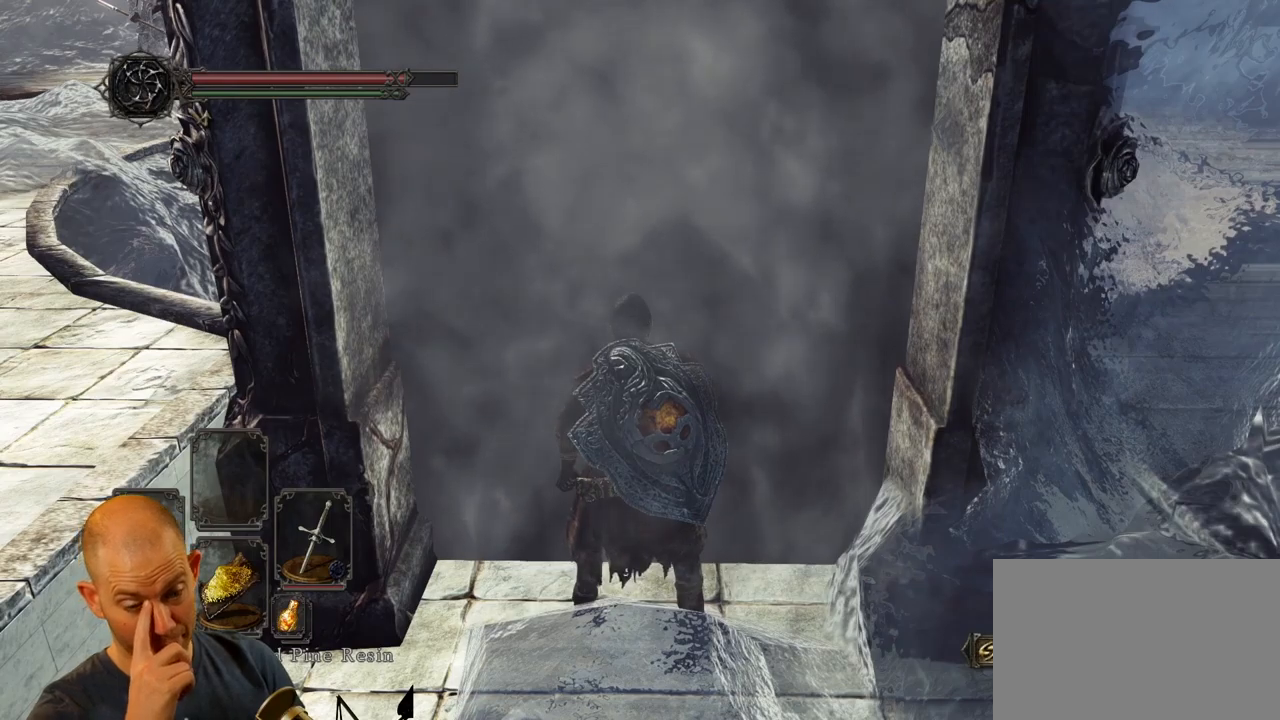
{"buttons": [], "left_stick": "center", "right_stick": "center", "events": []}
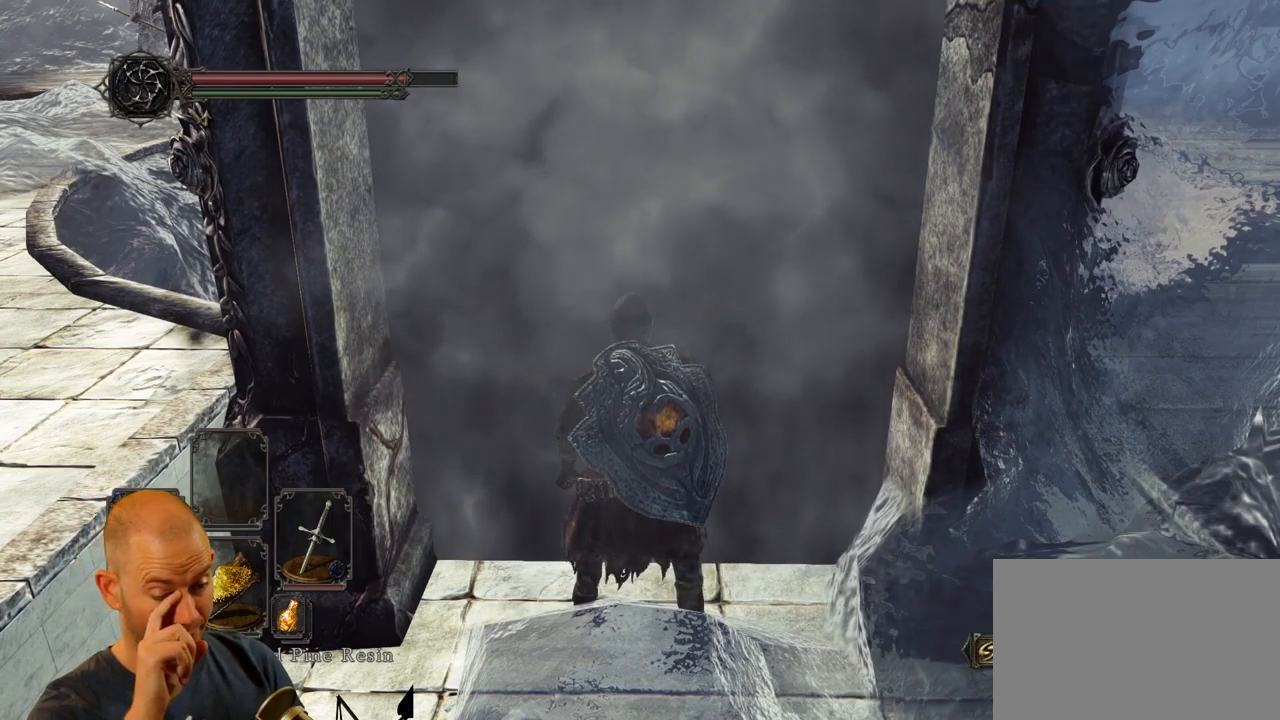
{"buttons": [], "left_stick": "center", "right_stick": "center", "events": []}